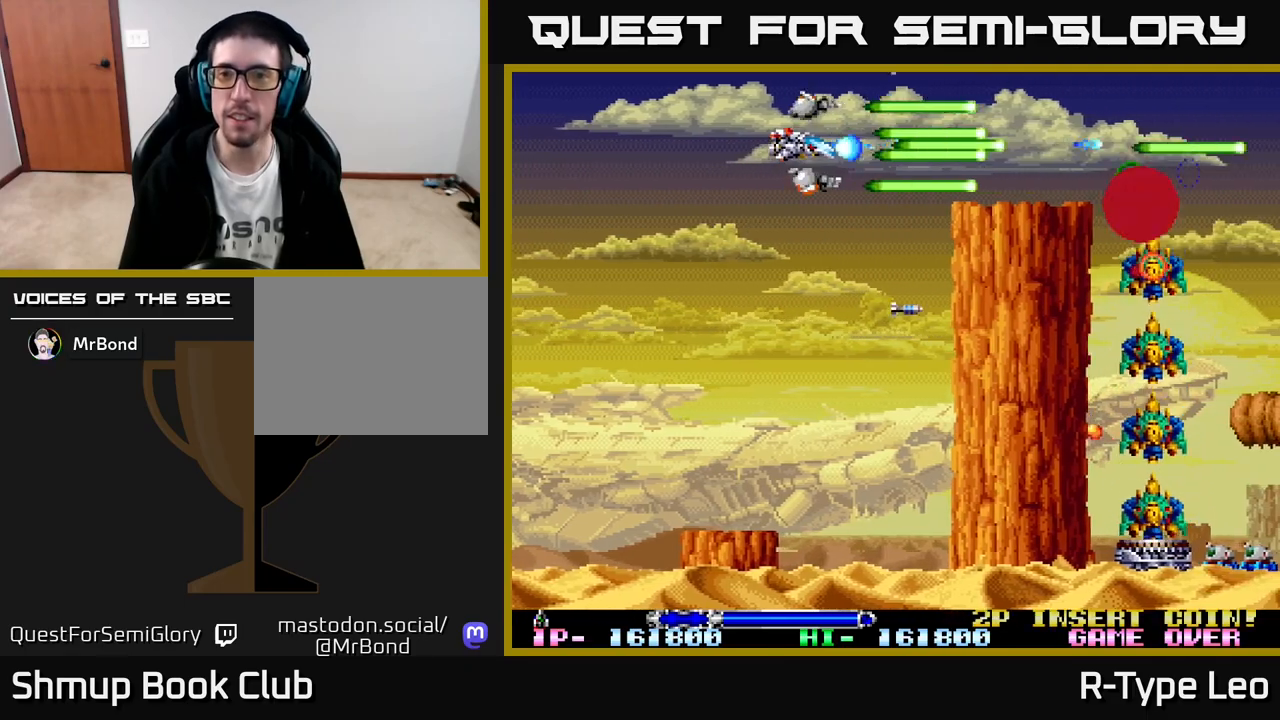
Gameplay with a controller (Xbox layout); each line is a JSON object with the inputs held at the frame after it. "events" lists button and stick changes between this image and that frame as [ms after this image, input, new state], when the widget could be followed in between. Not read: right_stick.
{"buttons": ["R2"], "left_stick": "center", "events": []}
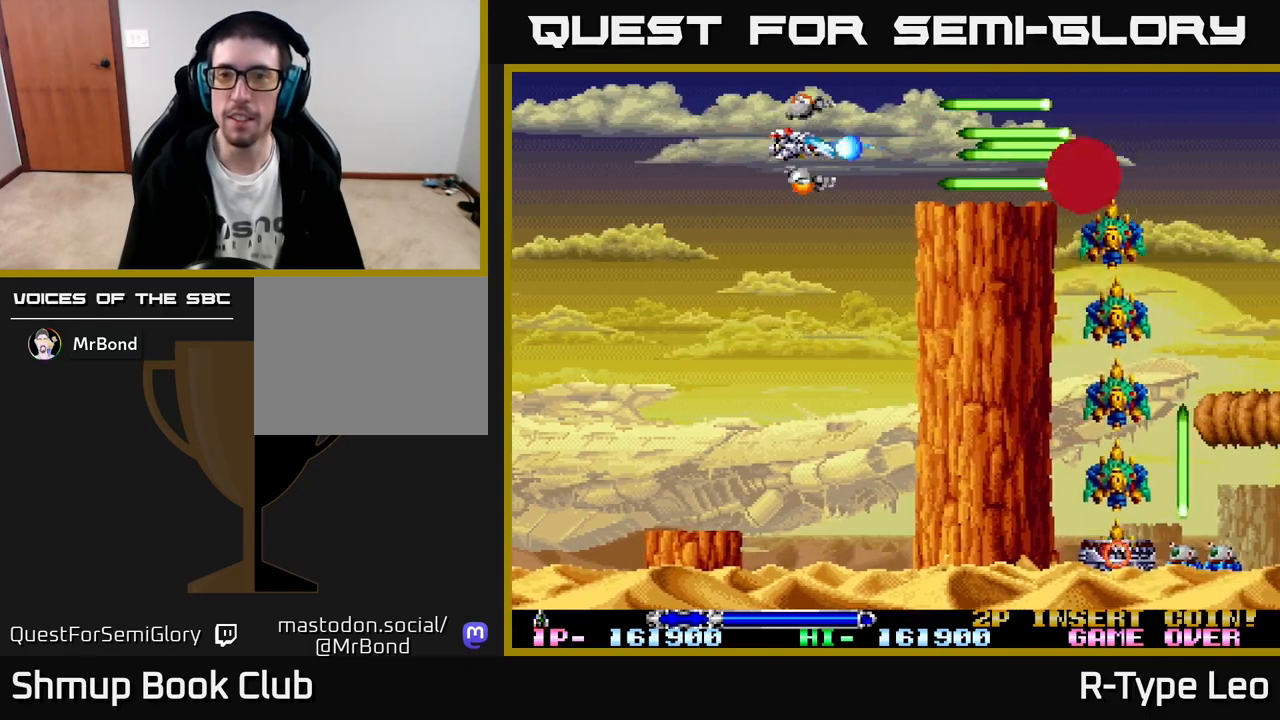
{"buttons": ["R2"], "left_stick": "center", "events": [[100, "DPAD_LEFT", "down"], [300, "DPAD_LEFT", "up"]]}
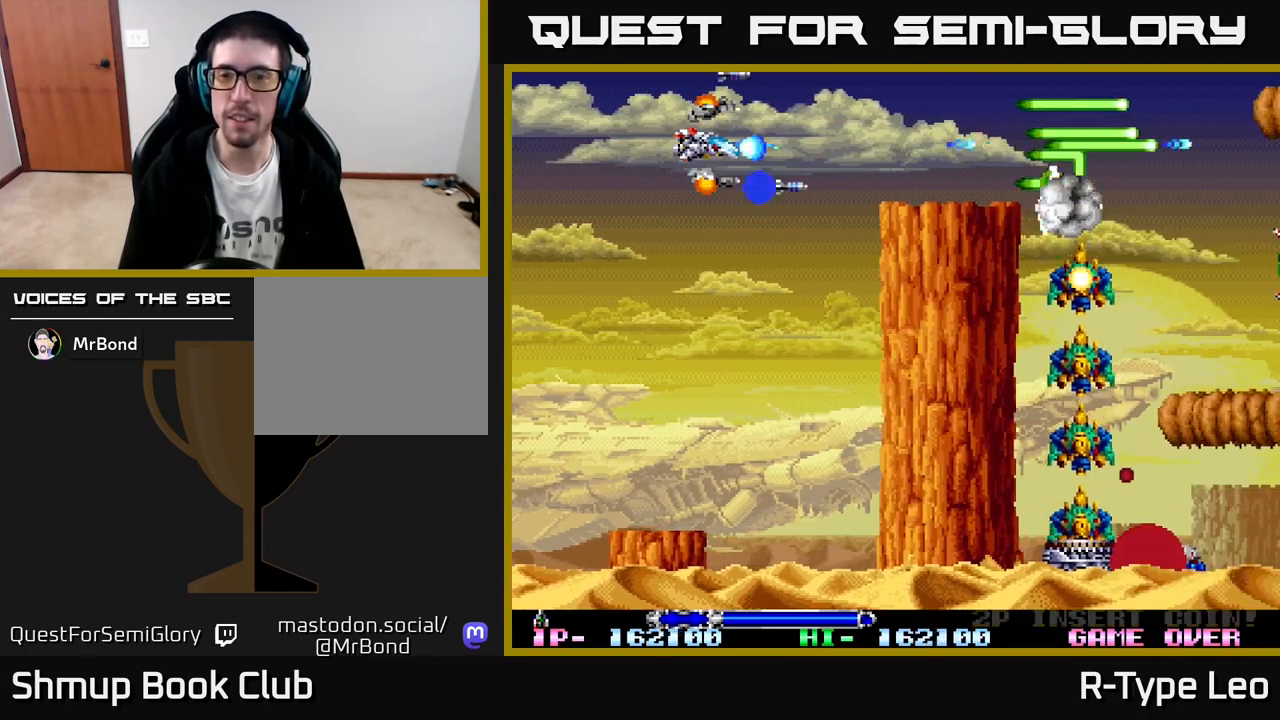
{"buttons": ["R2", "DPAD_DOWN", "DPAD_RIGHT"], "left_stick": "center", "events": [[183, "DPAD_DOWN", "down"], [333, "DPAD_DOWN", "up"], [433, "DPAD_DOWN", "down"], [433, "DPAD_RIGHT", "down"]]}
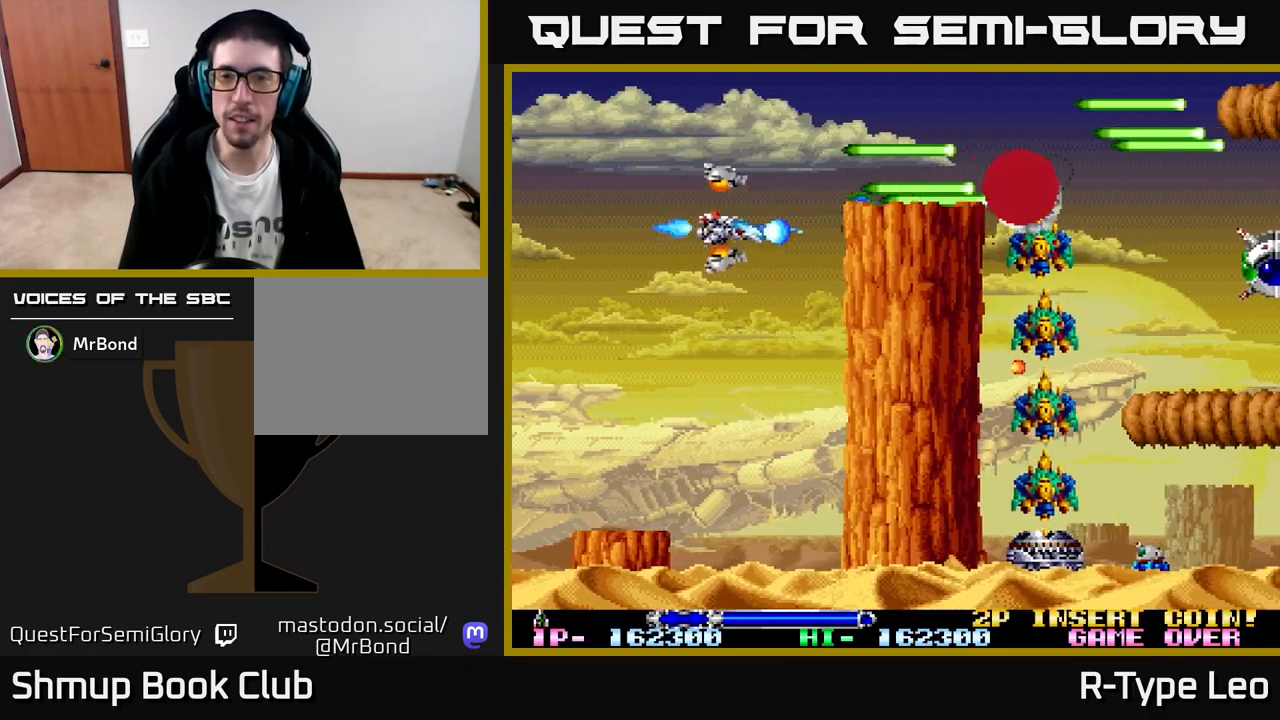
{"buttons": ["R2", "DPAD_DOWN"], "left_stick": "center", "events": [[50, "DPAD_RIGHT", "up"], [200, "DPAD_LEFT", "down"], [233, "DPAD_DOWN", "up"], [300, "DPAD_UP", "down"], [367, "DPAD_LEFT", "up"], [417, "DPAD_UP", "up"], [483, "DPAD_DOWN", "down"]]}
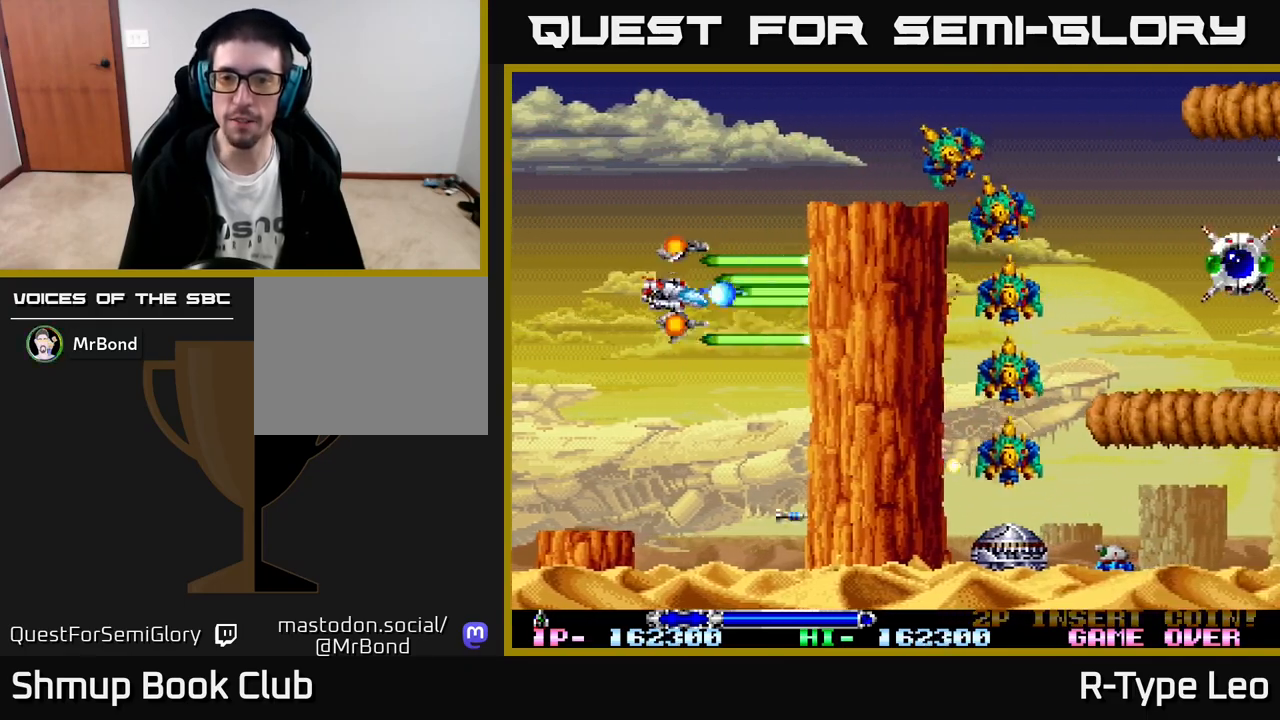
{"buttons": ["R2", "DPAD_UP"], "left_stick": "center", "events": [[133, "DPAD_DOWN", "up"], [200, "DPAD_UP", "down"], [250, "DPAD_LEFT", "down"], [300, "X", "down"], [400, "X", "up"], [467, "DPAD_LEFT", "up"]]}
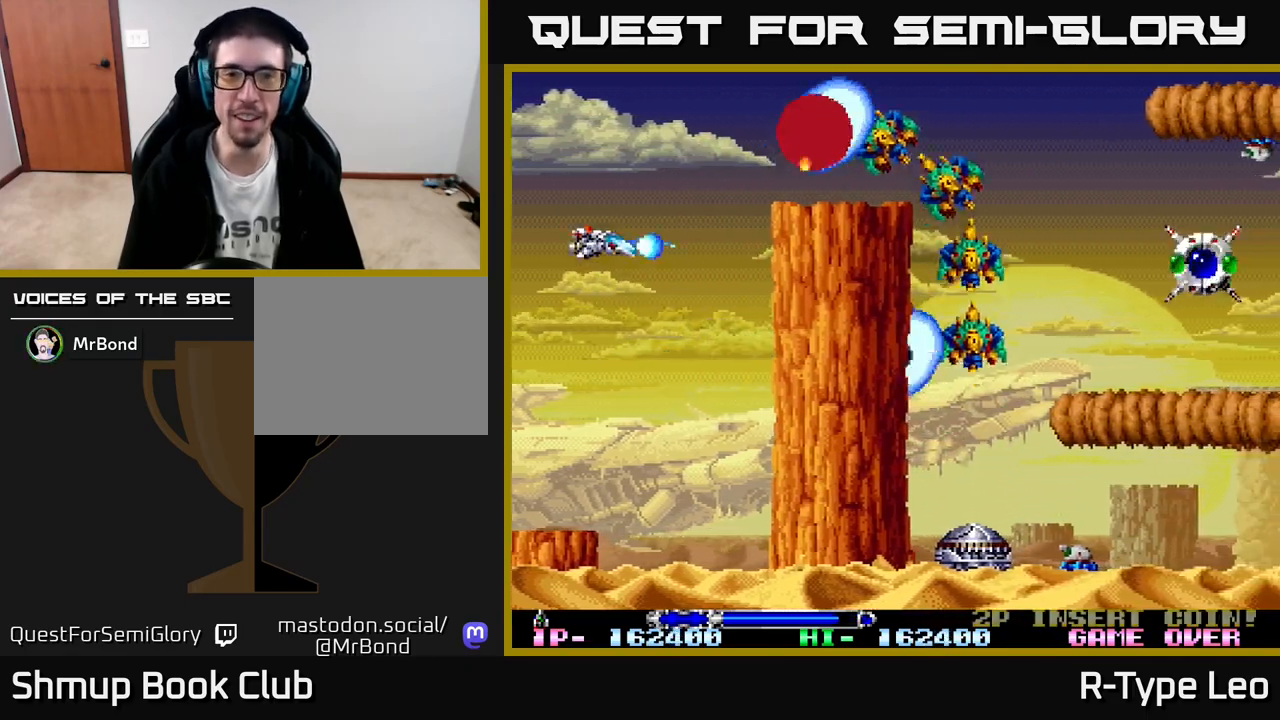
{"buttons": ["R2", "DPAD_UP", "DPAD_LEFT"], "left_stick": "center", "events": [[133, "DPAD_LEFT", "down"], [150, "DPAD_UP", "up"], [217, "DPAD_LEFT", "up"], [233, "DPAD_DOWN", "down"], [283, "DPAD_RIGHT", "down"], [350, "DPAD_RIGHT", "up"], [400, "DPAD_DOWN", "up"], [433, "DPAD_LEFT", "down"], [450, "DPAD_UP", "down"]]}
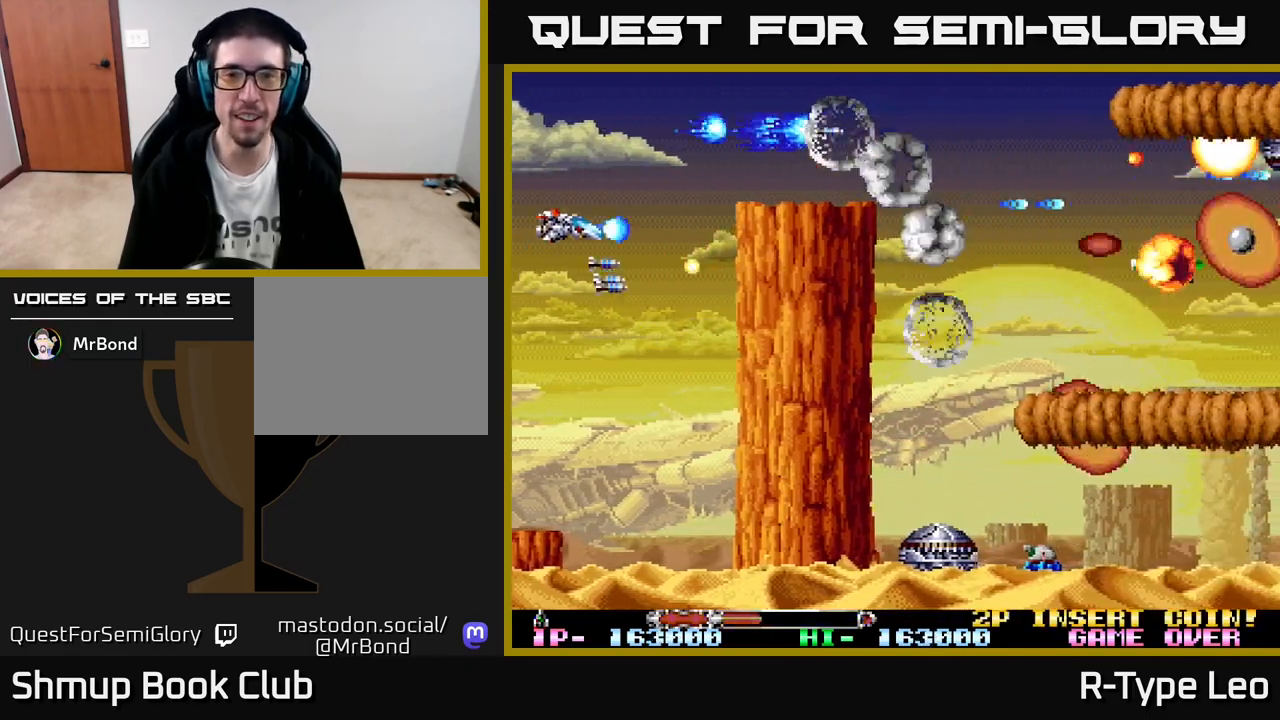
{"buttons": ["X", "R2", "DPAD_RIGHT"], "left_stick": "center", "events": [[33, "DPAD_LEFT", "up"], [217, "DPAD_RIGHT", "down"], [367, "DPAD_UP", "up"], [483, "X", "down"]]}
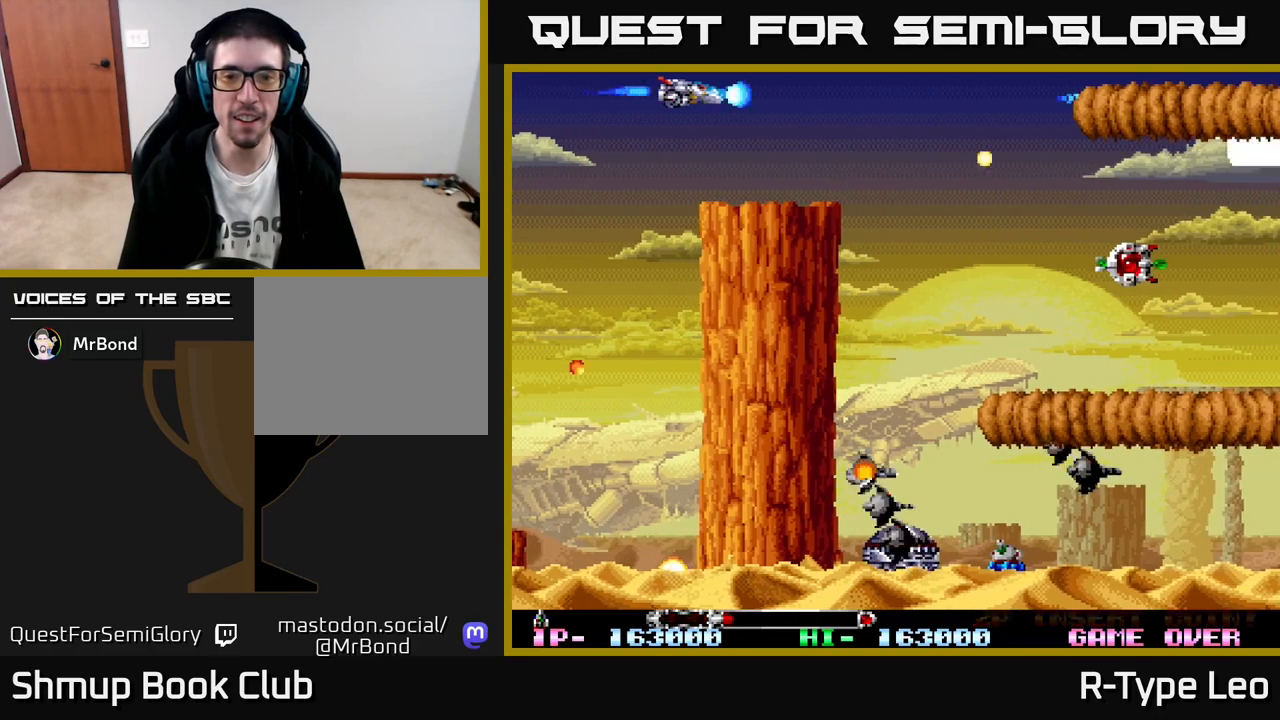
{"buttons": ["R2", "DPAD_DOWN", "DPAD_RIGHT"], "left_stick": "center", "events": [[167, "X", "up"], [350, "DPAD_DOWN", "down"]]}
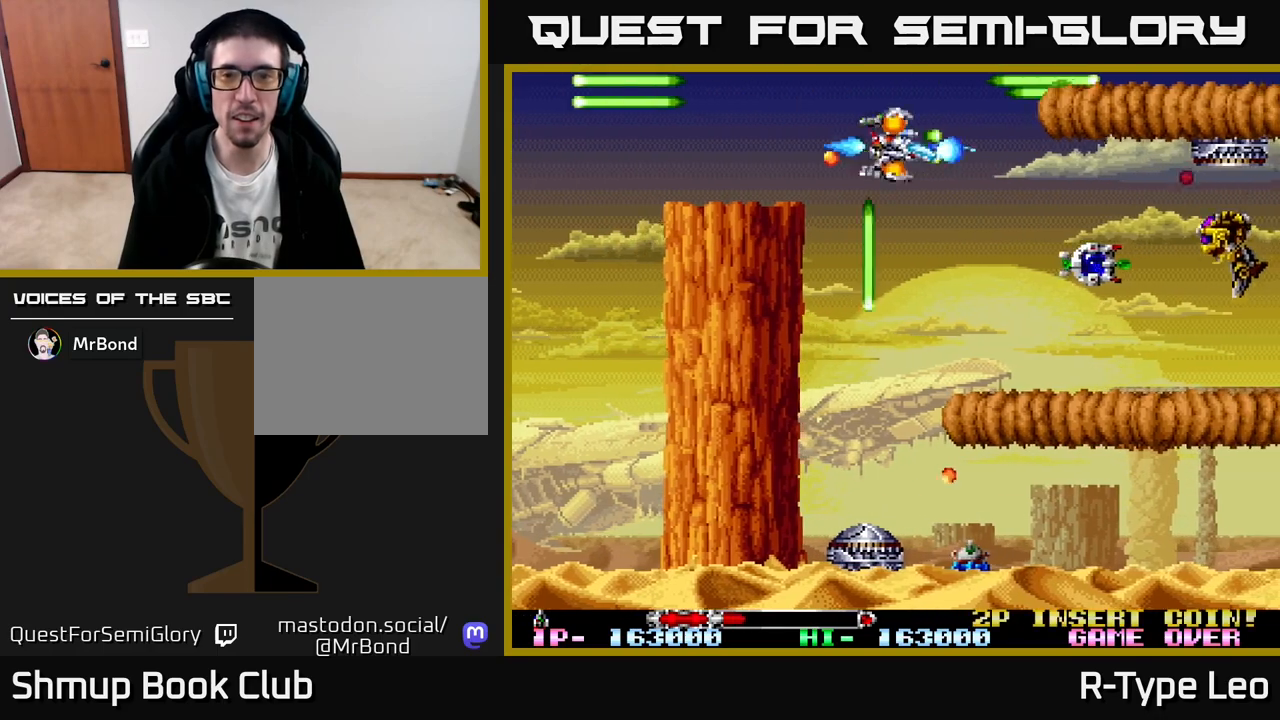
{"buttons": ["R2", "DPAD_RIGHT"], "left_stick": "center", "events": [[83, "DPAD_DOWN", "up"], [83, "DPAD_RIGHT", "up"], [100, "DPAD_UP", "down"], [183, "DPAD_LEFT", "down"], [233, "DPAD_UP", "up"], [267, "DPAD_DOWN", "down"], [283, "DPAD_LEFT", "up"], [417, "DPAD_RIGHT", "down"], [483, "DPAD_DOWN", "up"]]}
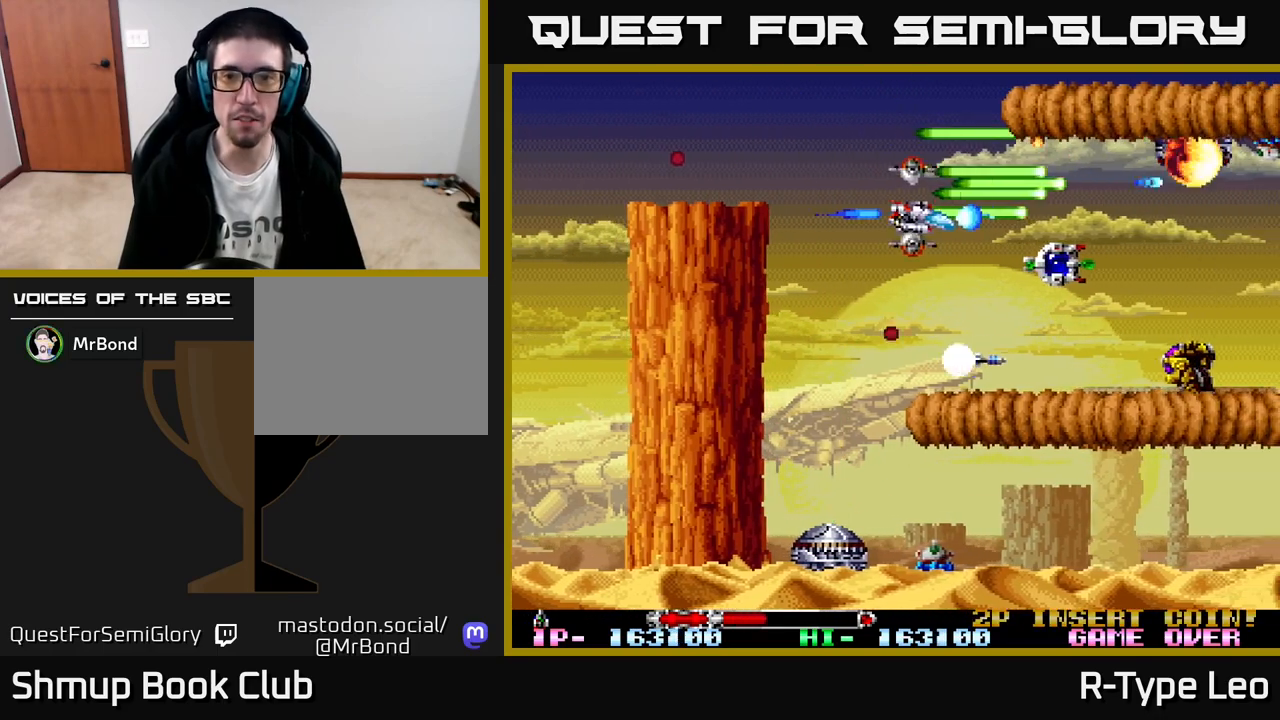
{"buttons": ["R2"], "left_stick": "center", "events": [[100, "DPAD_RIGHT", "up"]]}
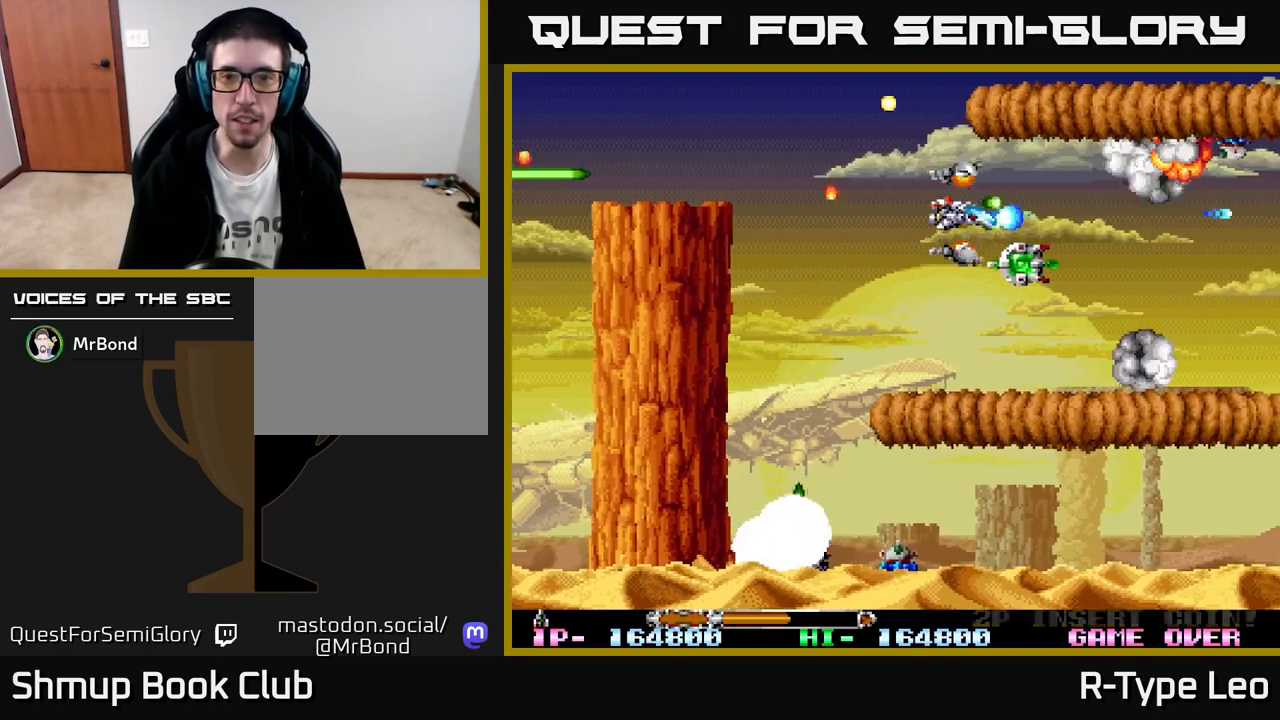
{"buttons": ["R2", "DPAD_DOWN", "DPAD_LEFT"], "left_stick": "center", "events": [[50, "DPAD_RIGHT", "down"], [100, "DPAD_DOWN", "down"], [217, "DPAD_RIGHT", "up"], [267, "DPAD_LEFT", "down"], [283, "DPAD_DOWN", "up"], [467, "DPAD_DOWN", "down"]]}
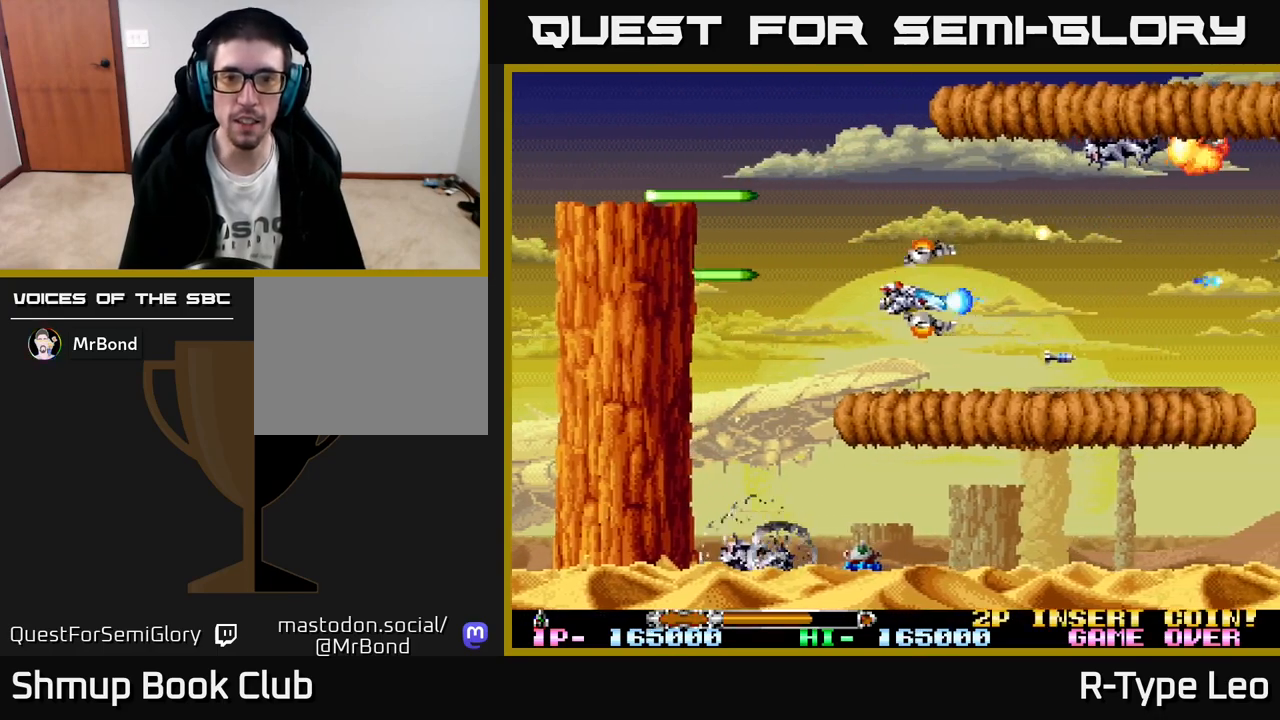
{"buttons": ["R2"], "left_stick": "center", "events": [[17, "DPAD_DOWN", "up"], [83, "X", "down"], [217, "X", "up"], [233, "DPAD_UP", "down"], [267, "DPAD_LEFT", "up"], [450, "DPAD_UP", "up"]]}
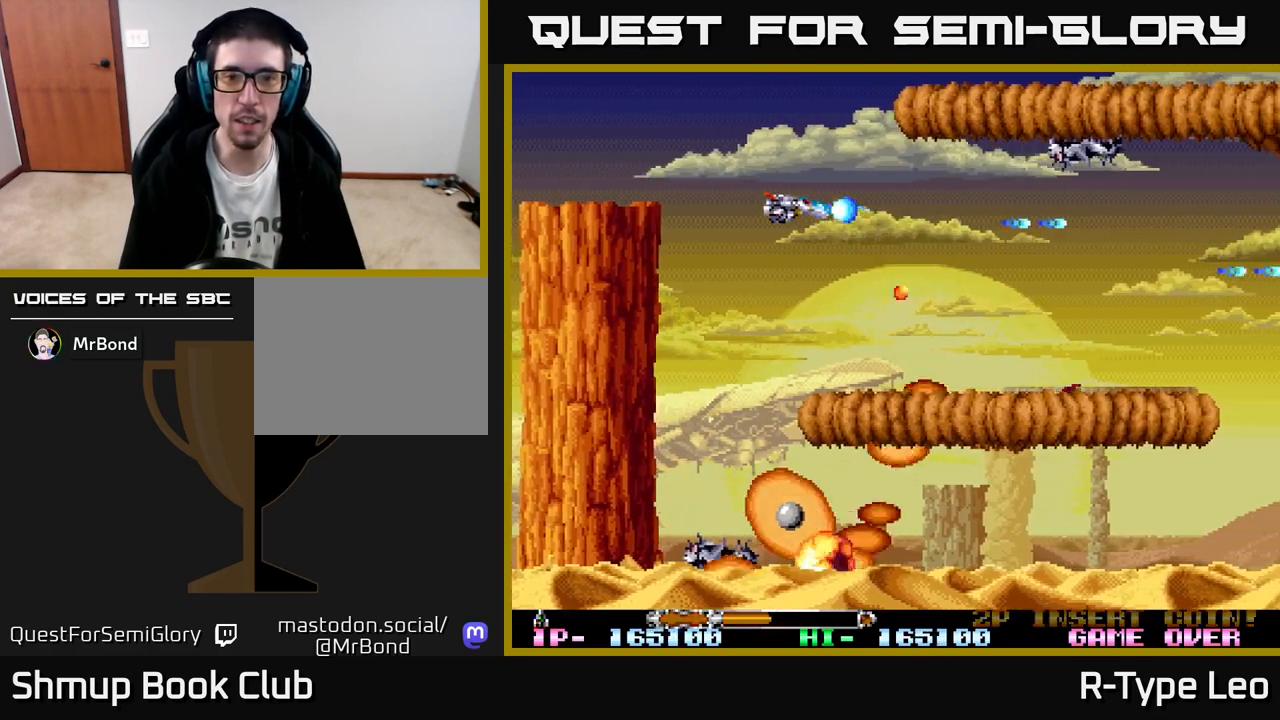
{"buttons": ["R2", "DPAD_DOWN"], "left_stick": "center", "events": [[33, "X", "down"], [150, "DPAD_RIGHT", "down"], [150, "X", "up"], [417, "DPAD_DOWN", "down"], [450, "DPAD_RIGHT", "up"]]}
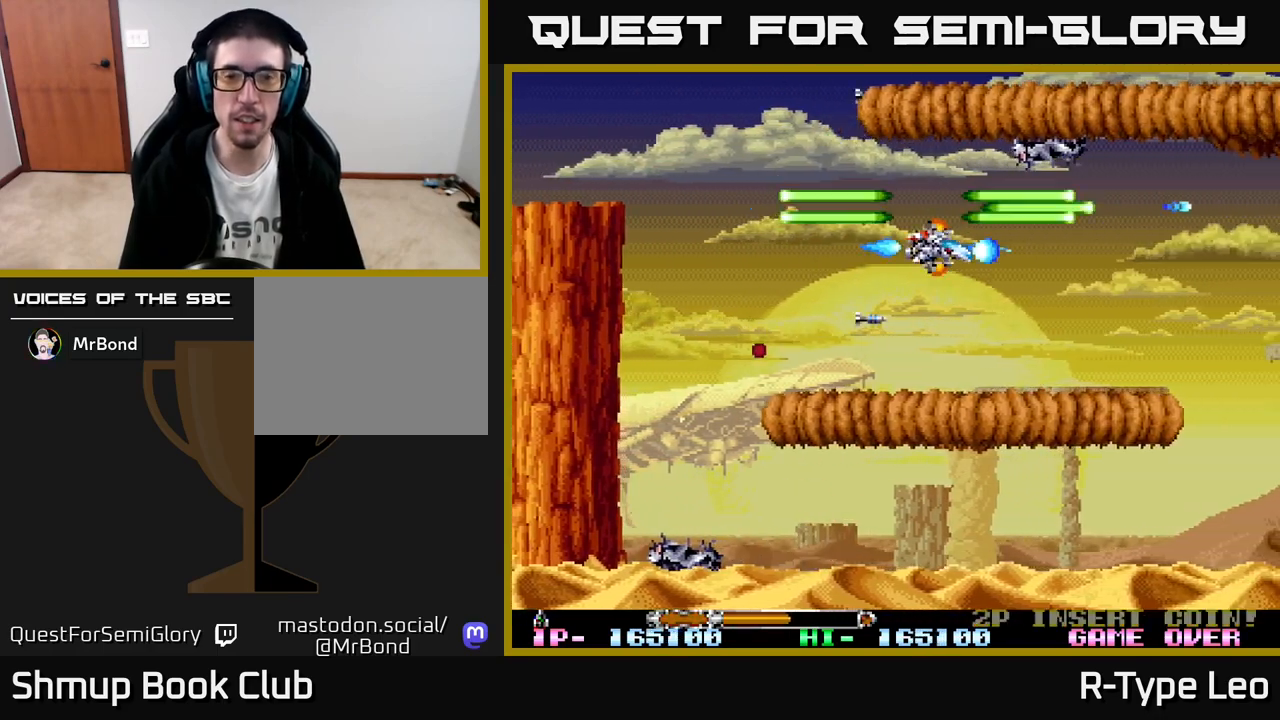
{"buttons": ["R2"], "left_stick": "center", "events": [[83, "DPAD_RIGHT", "down"], [117, "DPAD_DOWN", "up"], [250, "DPAD_RIGHT", "up"]]}
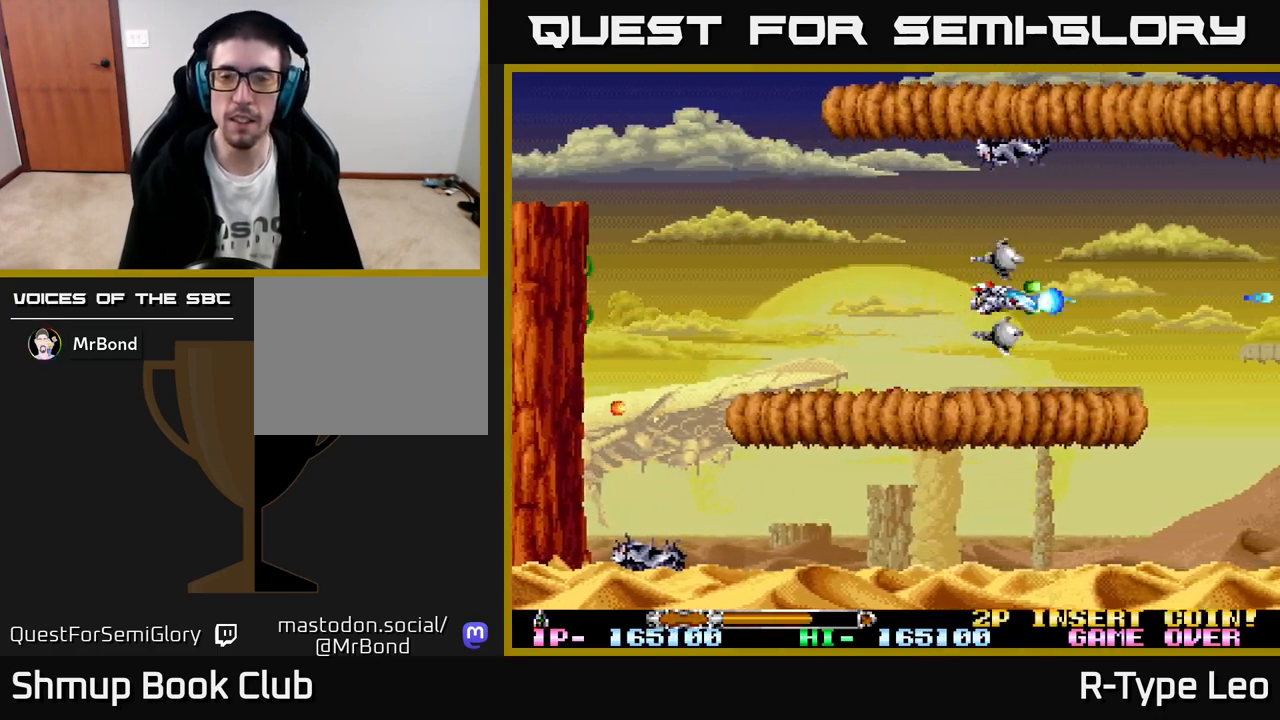
{"buttons": [], "left_stick": "center", "events": [[433, "R2", "up"]]}
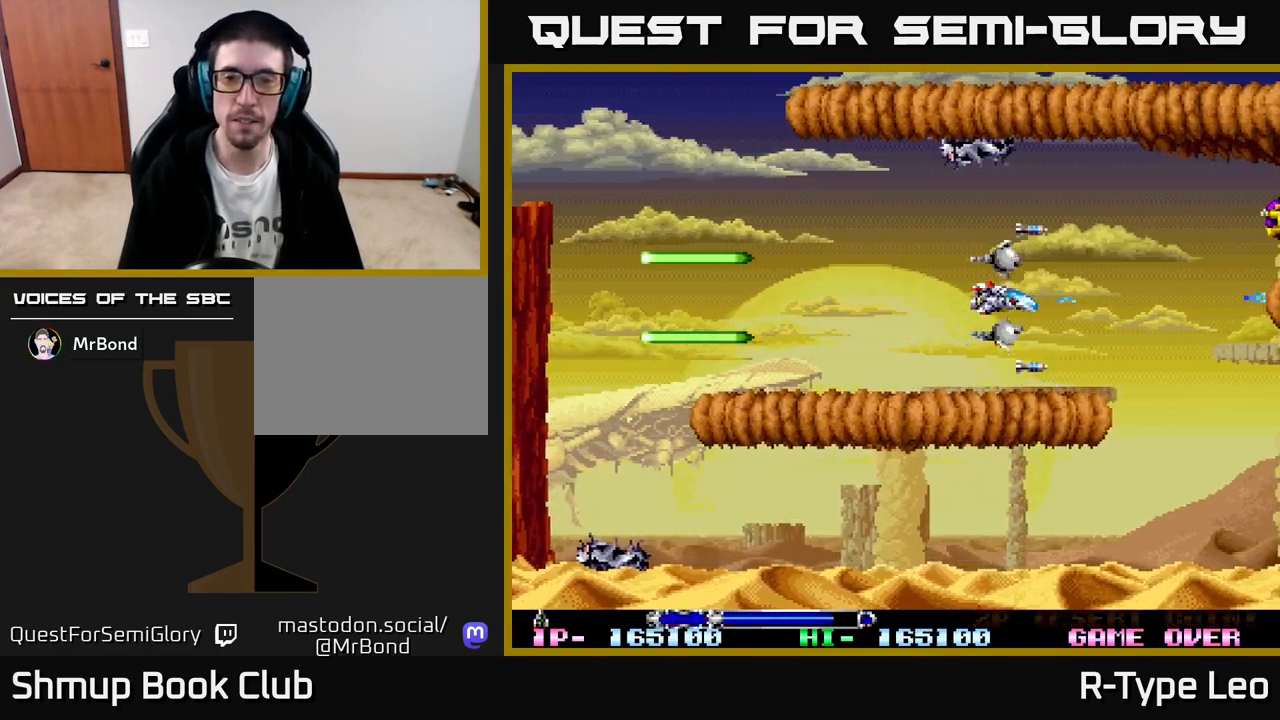
{"buttons": ["R2", "DPAD_LEFT"], "left_stick": "center", "events": [[300, "R2", "down"], [333, "DPAD_UP", "down"], [450, "DPAD_LEFT", "down"], [467, "DPAD_UP", "up"]]}
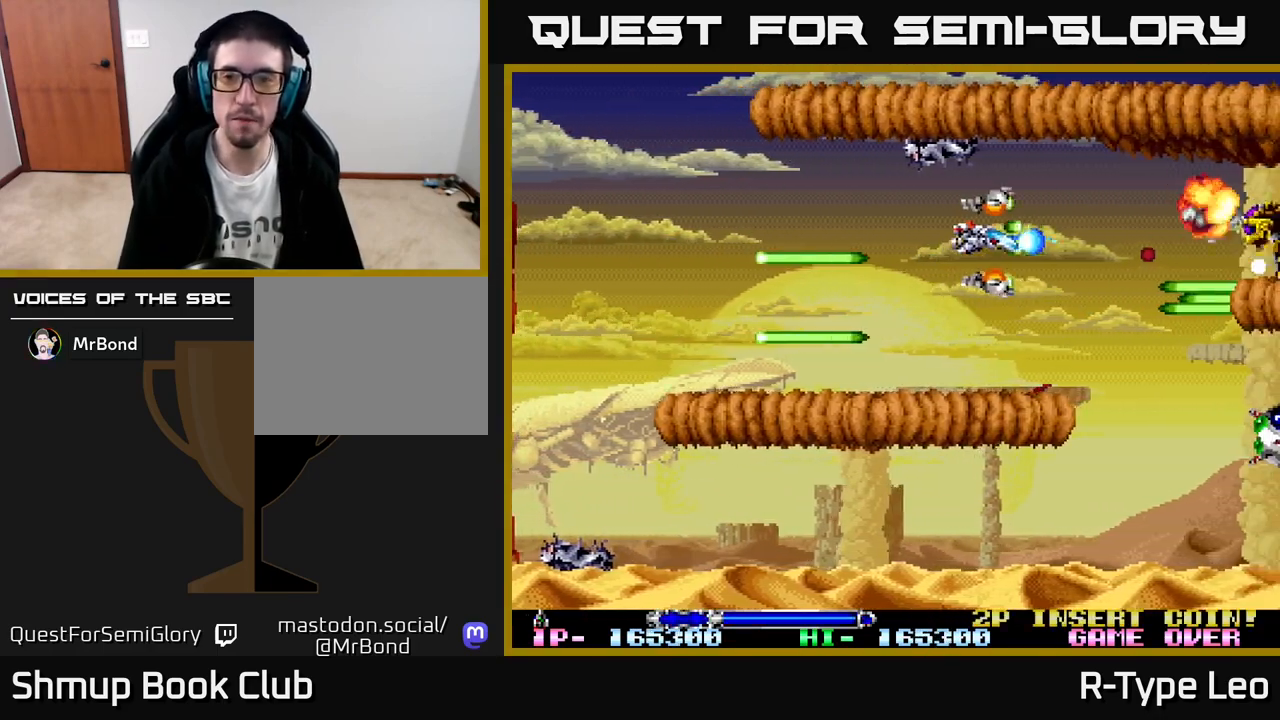
{"buttons": ["R2"], "left_stick": "center", "events": [[100, "DPAD_LEFT", "up"], [233, "DPAD_LEFT", "down"], [367, "DPAD_LEFT", "up"]]}
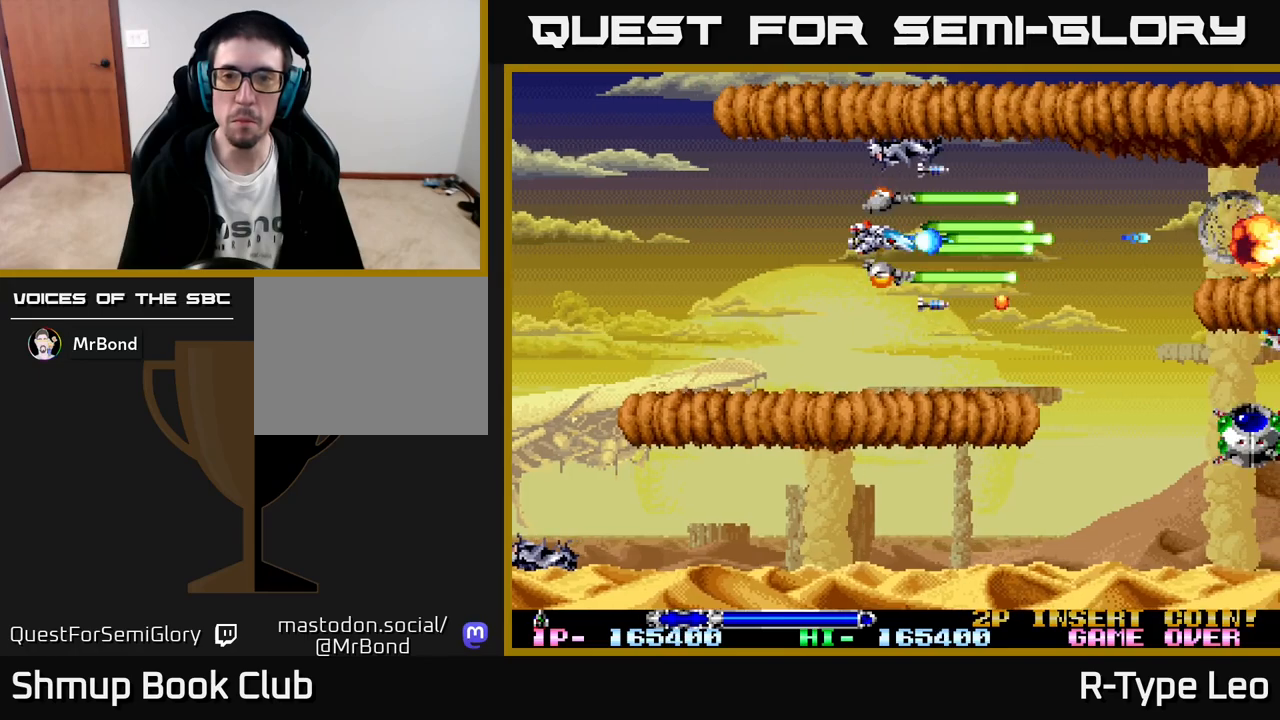
{"buttons": ["R2"], "left_stick": "center", "events": []}
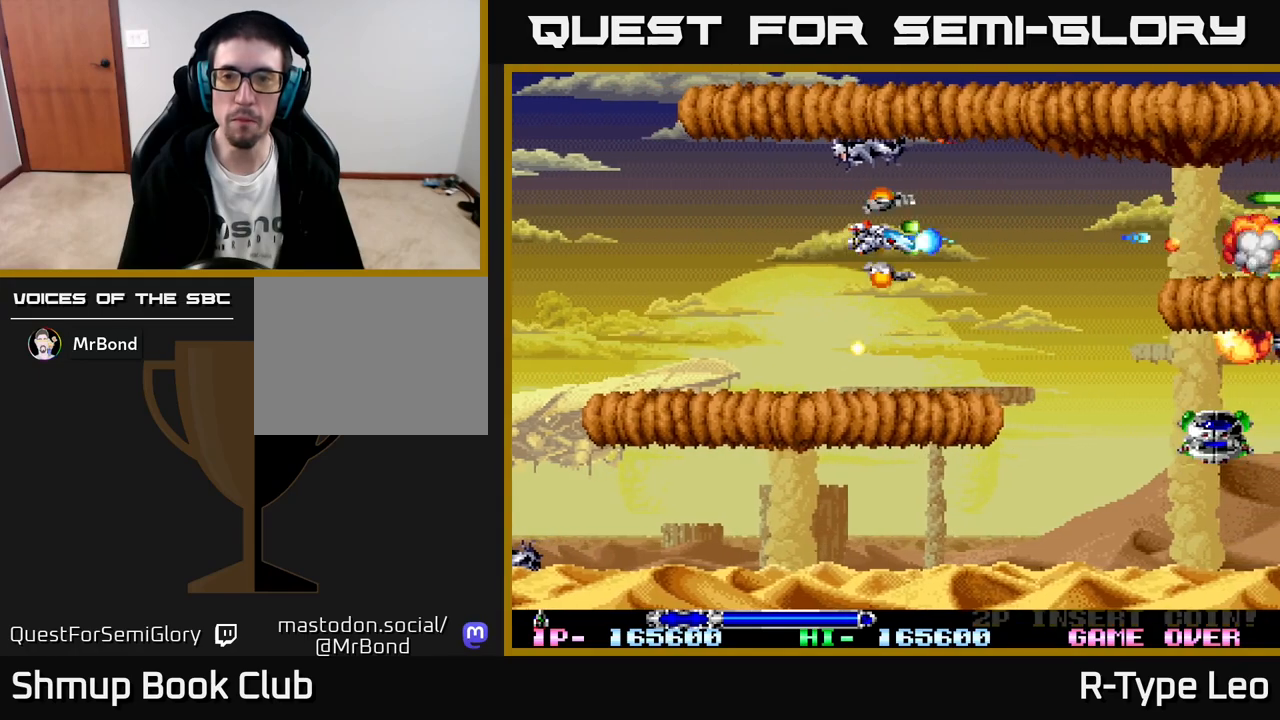
{"buttons": ["R2", "DPAD_DOWN", "DPAD_RIGHT"], "left_stick": "center", "events": [[350, "DPAD_DOWN", "down"], [483, "DPAD_RIGHT", "down"]]}
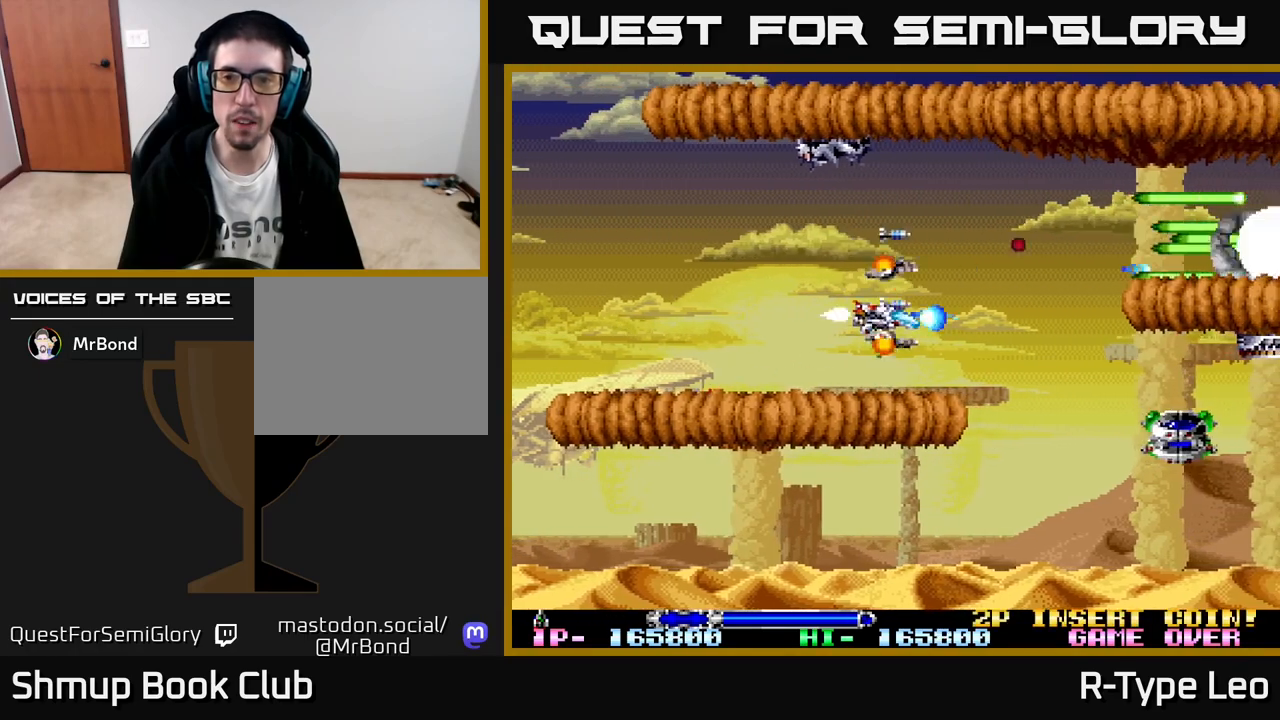
{"buttons": ["R2"], "left_stick": "center", "events": [[33, "DPAD_DOWN", "up"], [317, "DPAD_DOWN", "down"], [333, "DPAD_RIGHT", "up"], [467, "DPAD_DOWN", "up"]]}
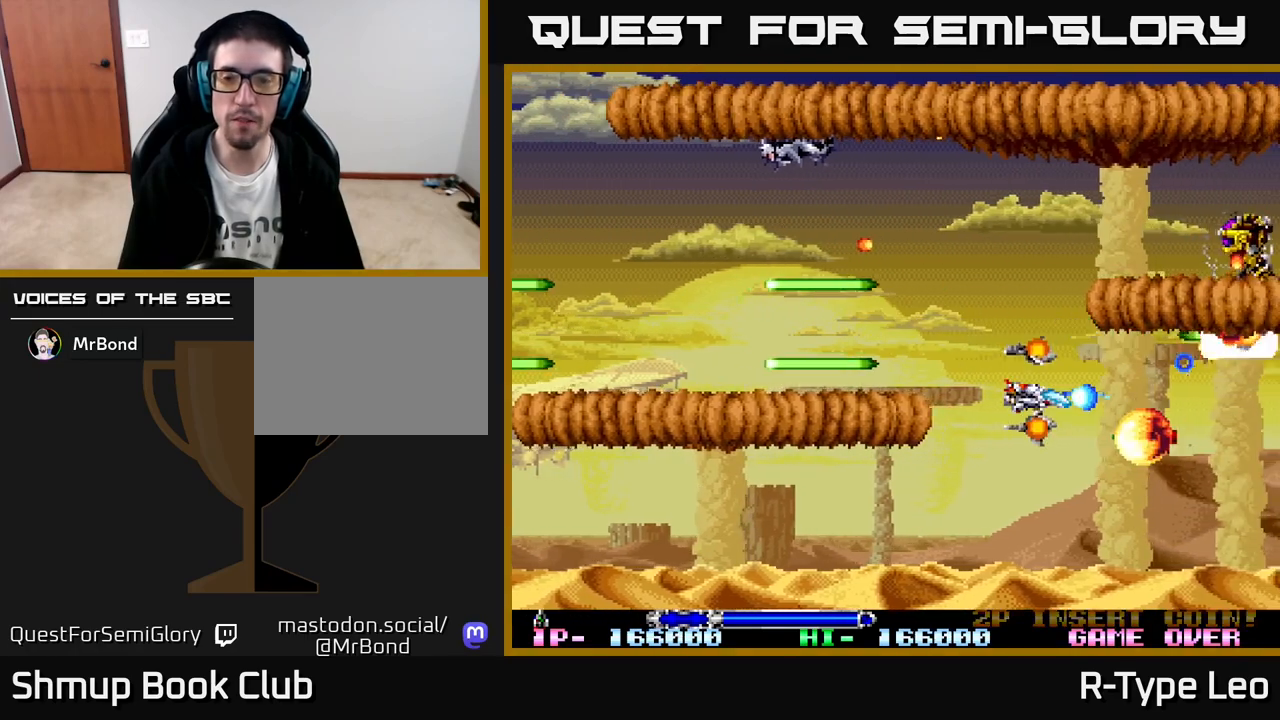
{"buttons": ["R2", "DPAD_LEFT"], "left_stick": "center", "events": [[167, "DPAD_LEFT", "down"], [267, "DPAD_LEFT", "up"], [483, "DPAD_LEFT", "down"]]}
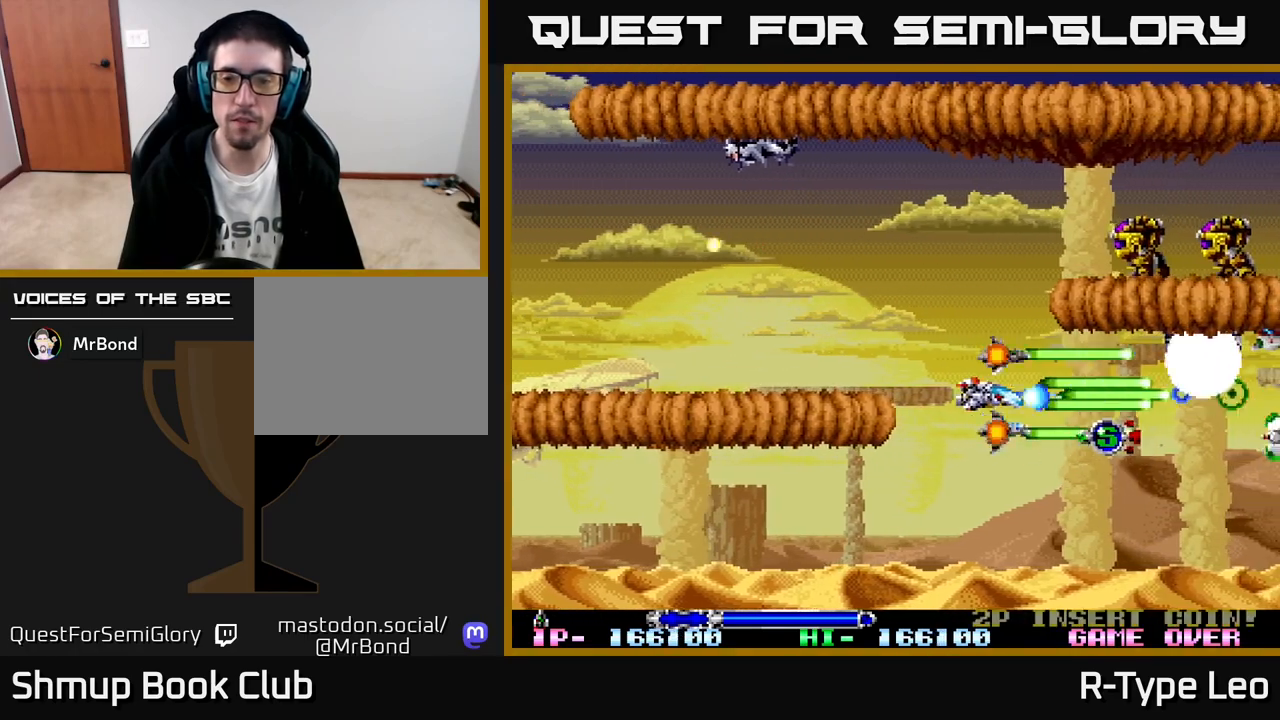
{"buttons": ["R2", "DPAD_LEFT"], "left_stick": "center", "events": [[17, "DPAD_UP", "down"], [317, "DPAD_LEFT", "up"], [467, "DPAD_LEFT", "down"], [483, "DPAD_UP", "up"]]}
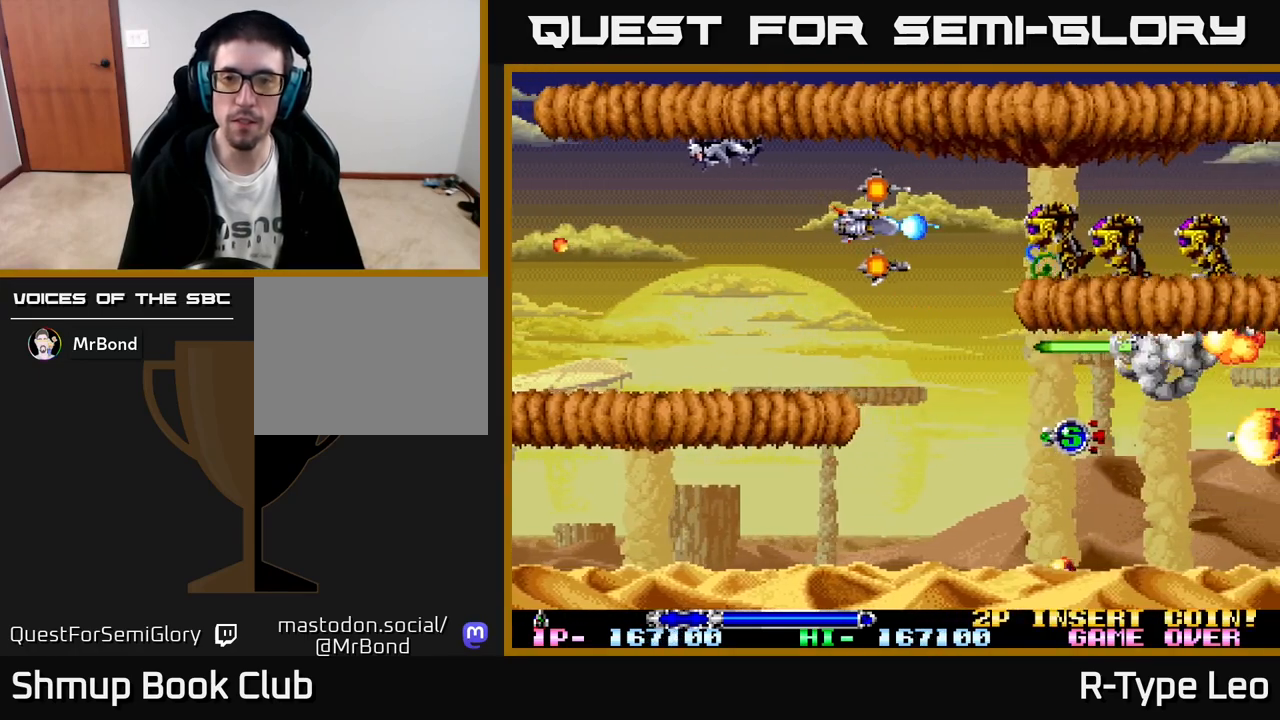
{"buttons": ["R2"], "left_stick": "center", "events": [[83, "DPAD_LEFT", "up"]]}
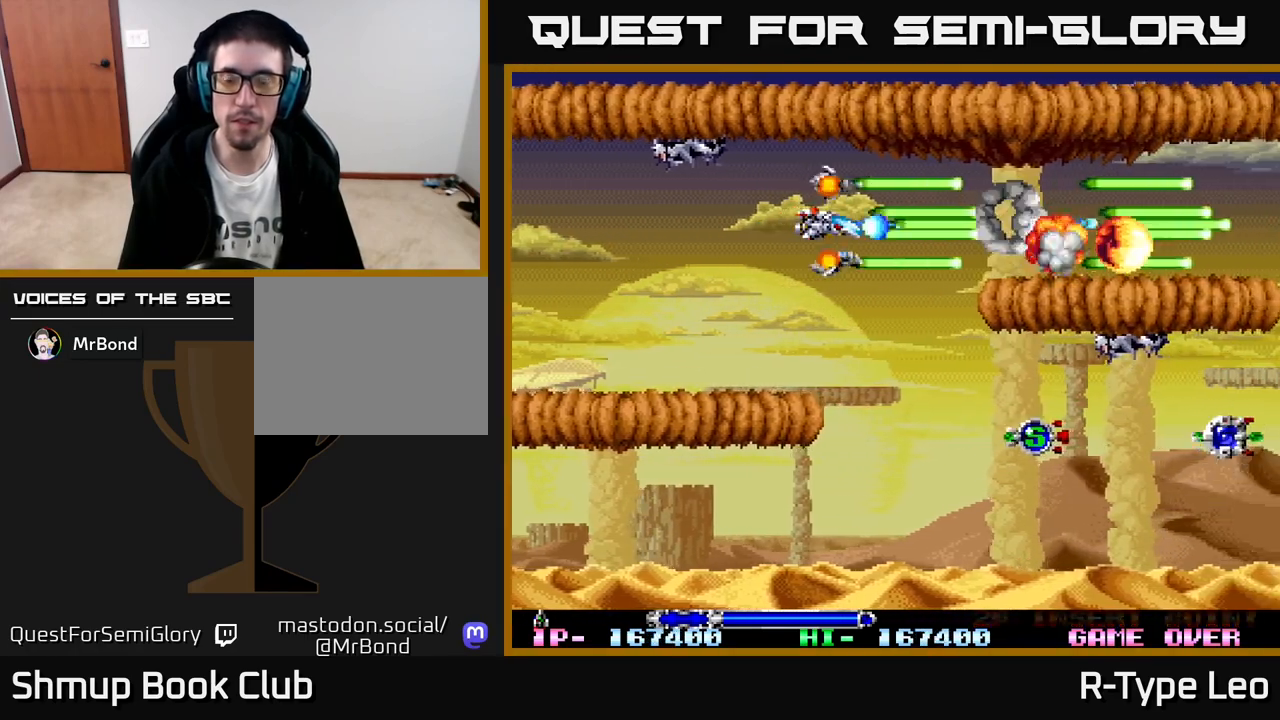
{"buttons": ["R2"], "left_stick": "center", "events": [[233, "DPAD_DOWN", "down"], [500, "DPAD_DOWN", "up"]]}
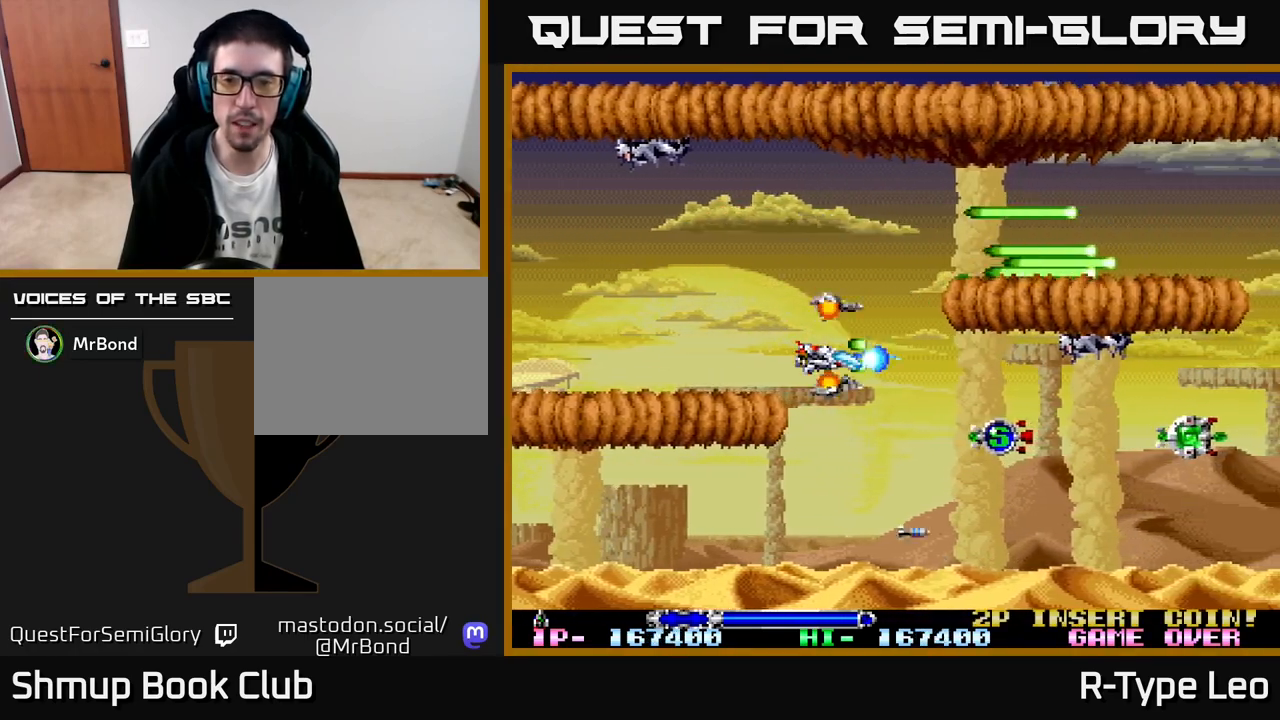
{"buttons": ["R2", "DPAD_DOWN"], "left_stick": "center", "events": [[267, "DPAD_DOWN", "down"]]}
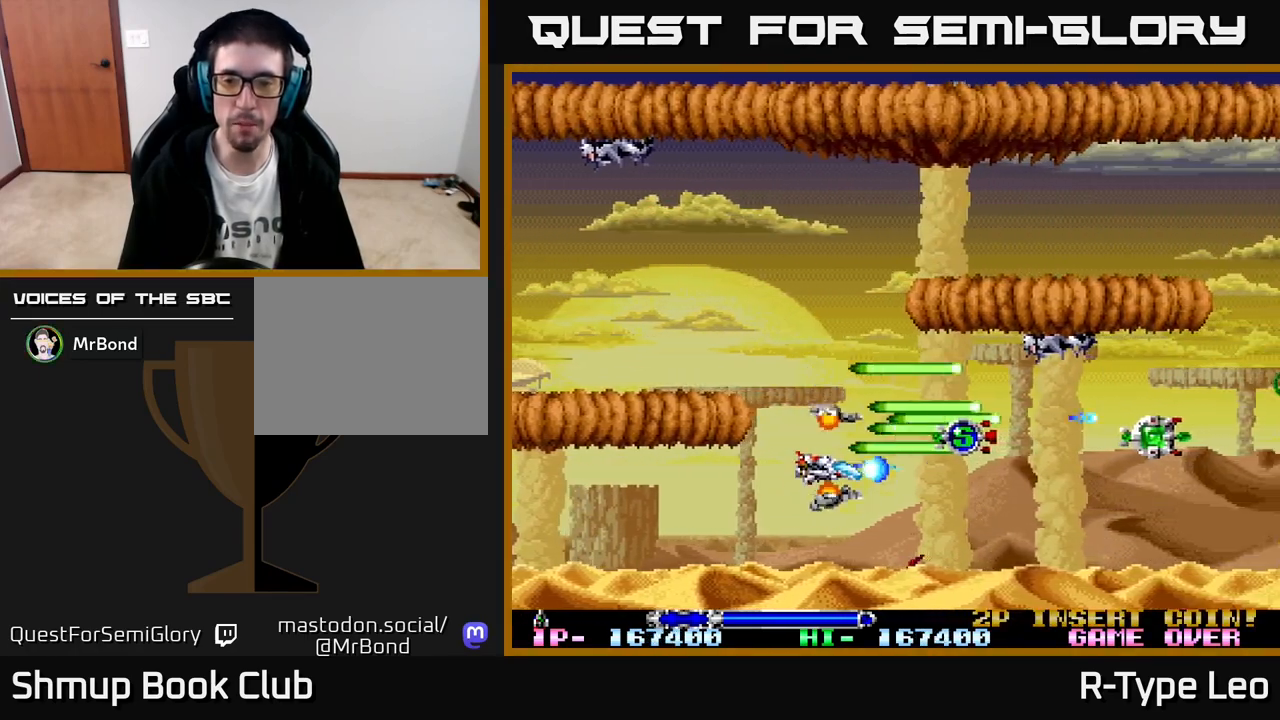
{"buttons": ["R2"], "left_stick": "center", "events": [[33, "DPAD_DOWN", "up"], [50, "DPAD_RIGHT", "down"], [117, "DPAD_RIGHT", "up"], [350, "DPAD_DOWN", "down"], [400, "DPAD_DOWN", "up"]]}
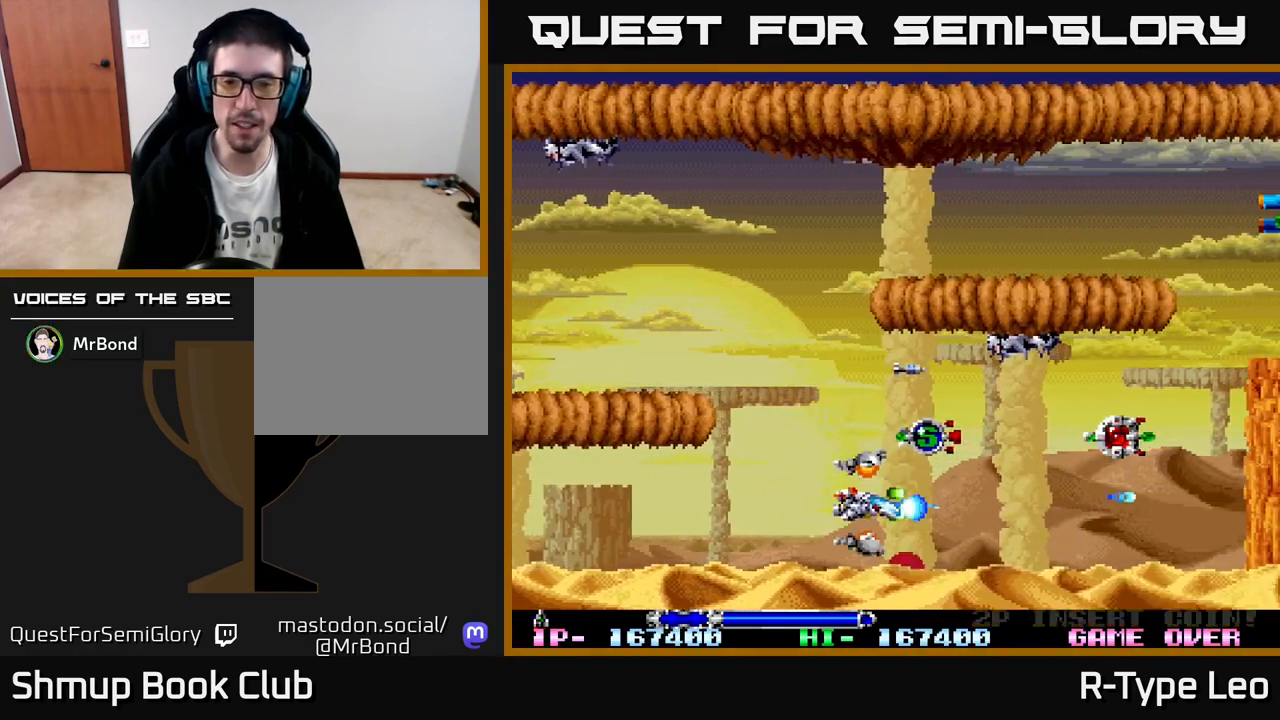
{"buttons": ["R2", "DPAD_RIGHT"], "left_stick": "center", "events": [[233, "DPAD_RIGHT", "down"]]}
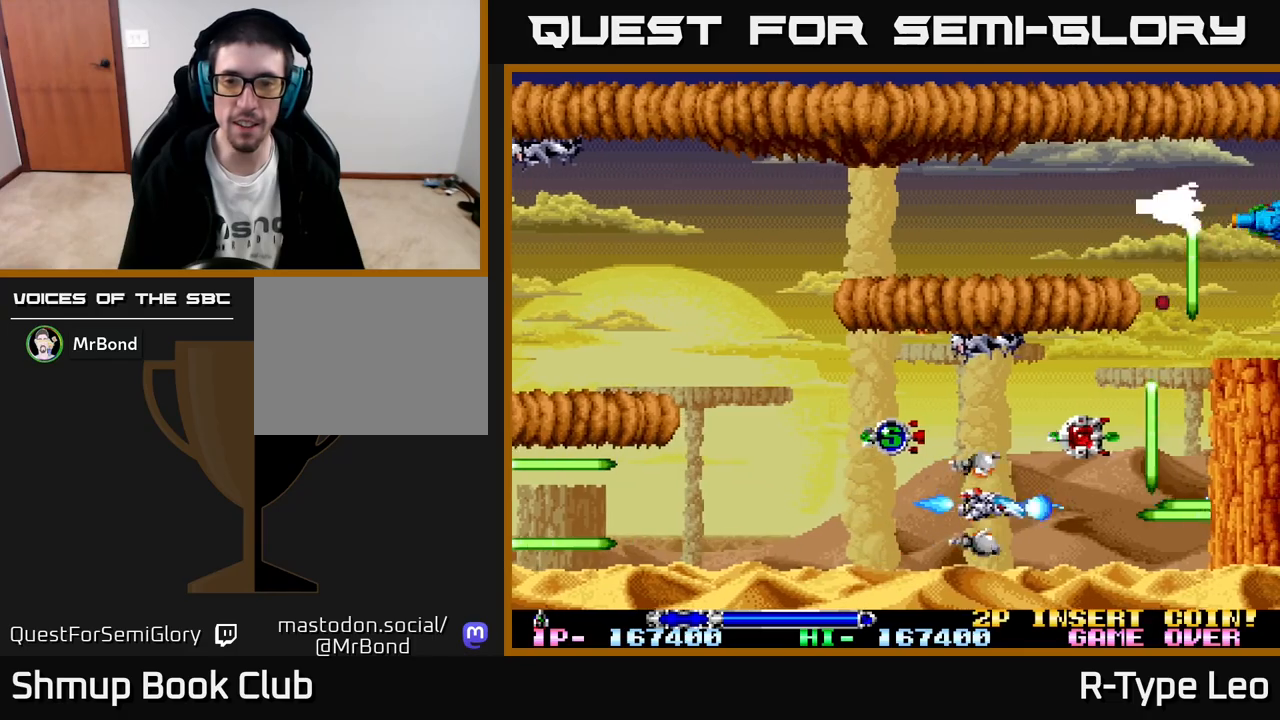
{"buttons": ["X", "R2", "DPAD_LEFT"], "left_stick": "center", "events": [[17, "DPAD_RIGHT", "up"], [200, "DPAD_UP", "down"], [300, "DPAD_UP", "up"], [450, "X", "down"], [483, "DPAD_LEFT", "down"]]}
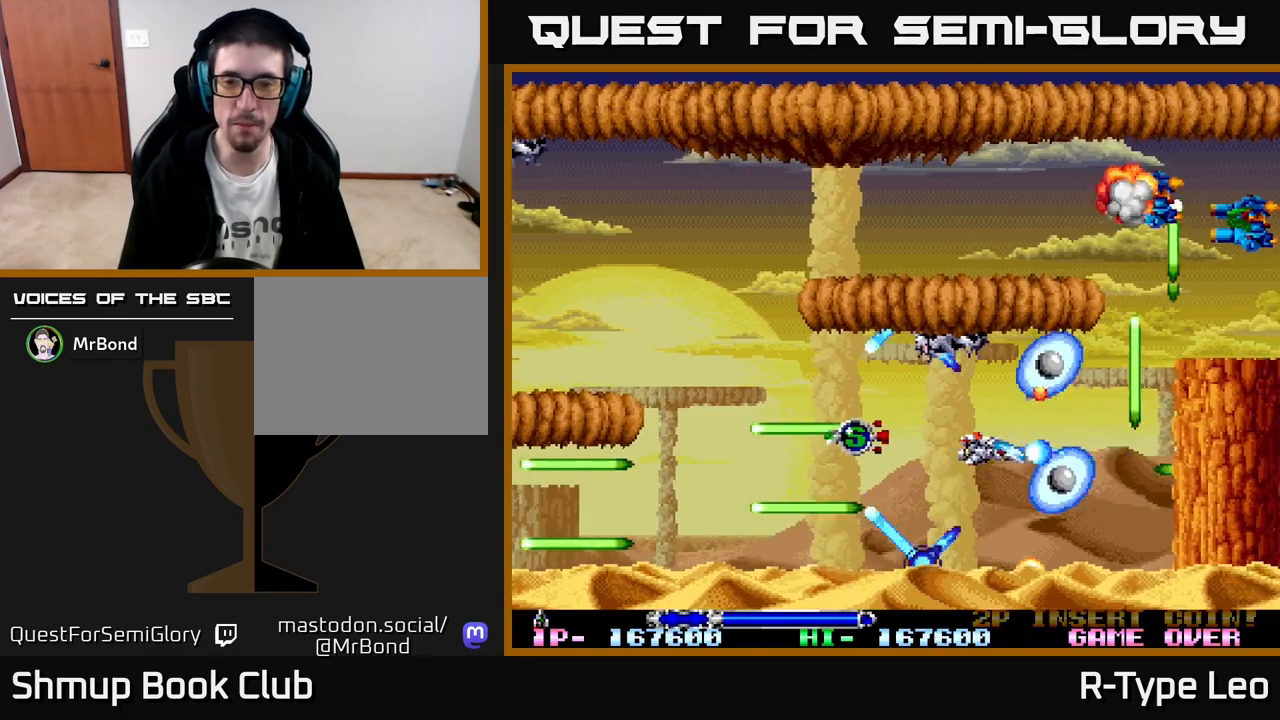
{"buttons": ["R2"], "left_stick": "center", "events": [[67, "X", "up"], [100, "DPAD_LEFT", "up"]]}
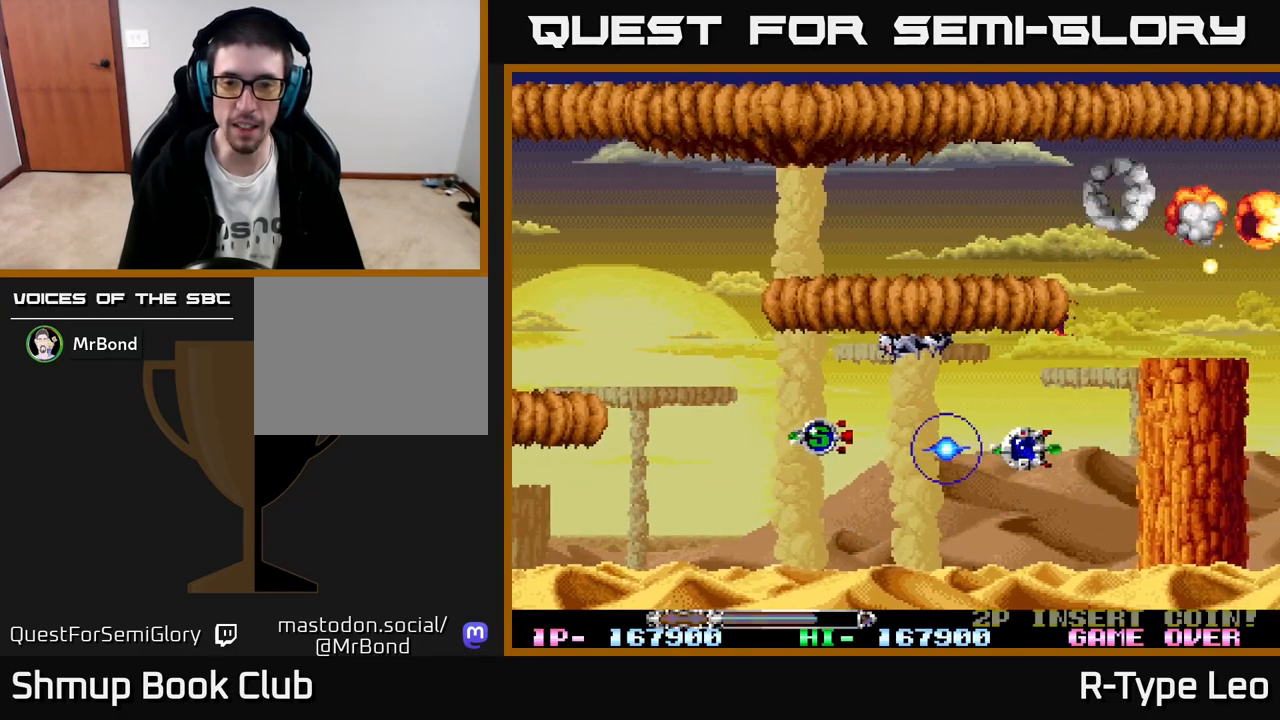
{"buttons": ["R2"], "left_stick": "center", "events": []}
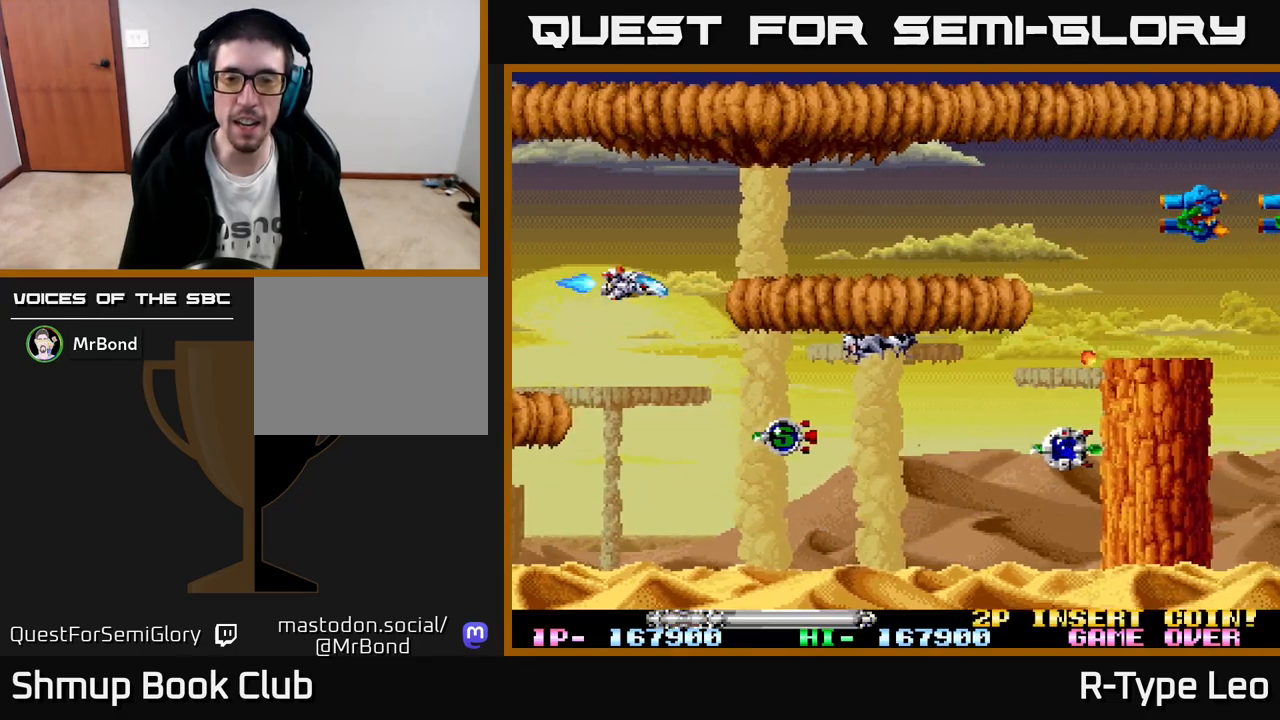
{"buttons": ["R2", "DPAD_DOWN"], "left_stick": "center", "events": [[383, "DPAD_DOWN", "down"]]}